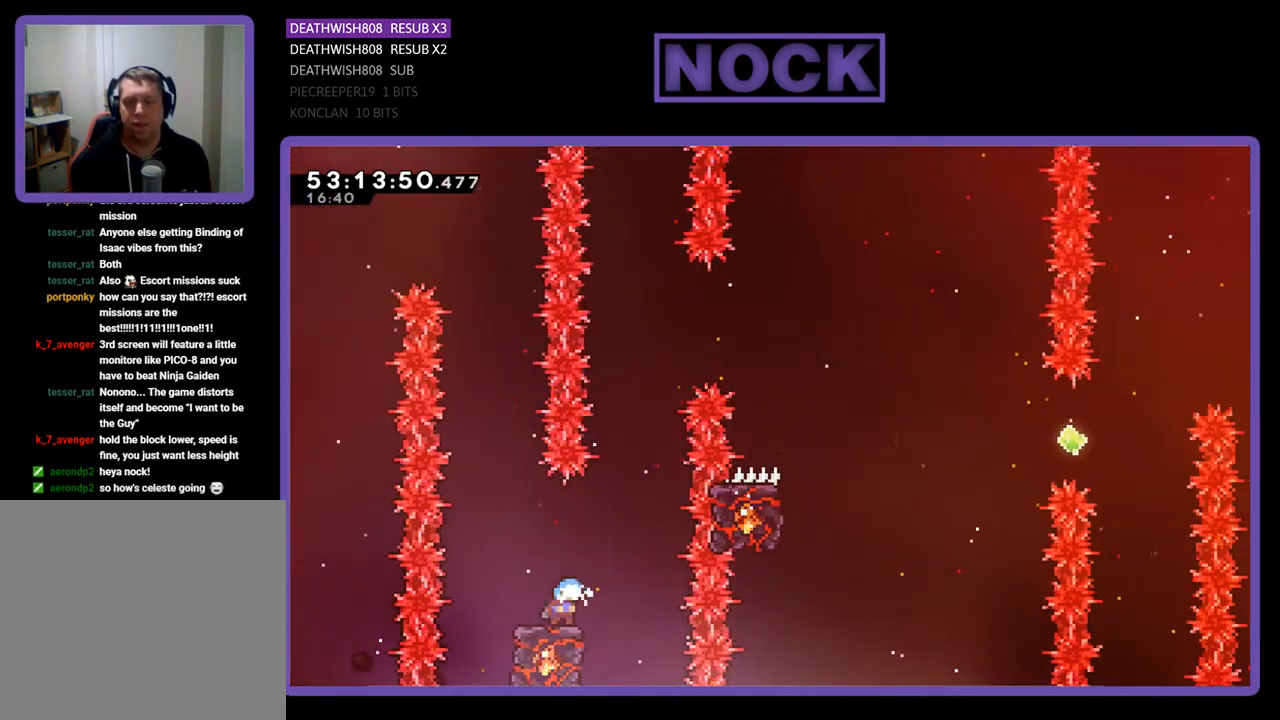
Gameplay with a controller (PlayStation layout); each line is a JSON object with the inputs held at the frame after it. "events" lists button and stick changes between this image and that frame as [ms after this image, input, new state], when the widget could be followed in between. Not read: left_stick.
{"buttons": ["CROSS", "R2", "DPAD_UP", "DPAD_RIGHT"], "right_stick": "center", "events": [[200, "CROSS", "down"], [200, "DPAD_RIGHT", "down"], [200, "DPAD_UP", "down"]]}
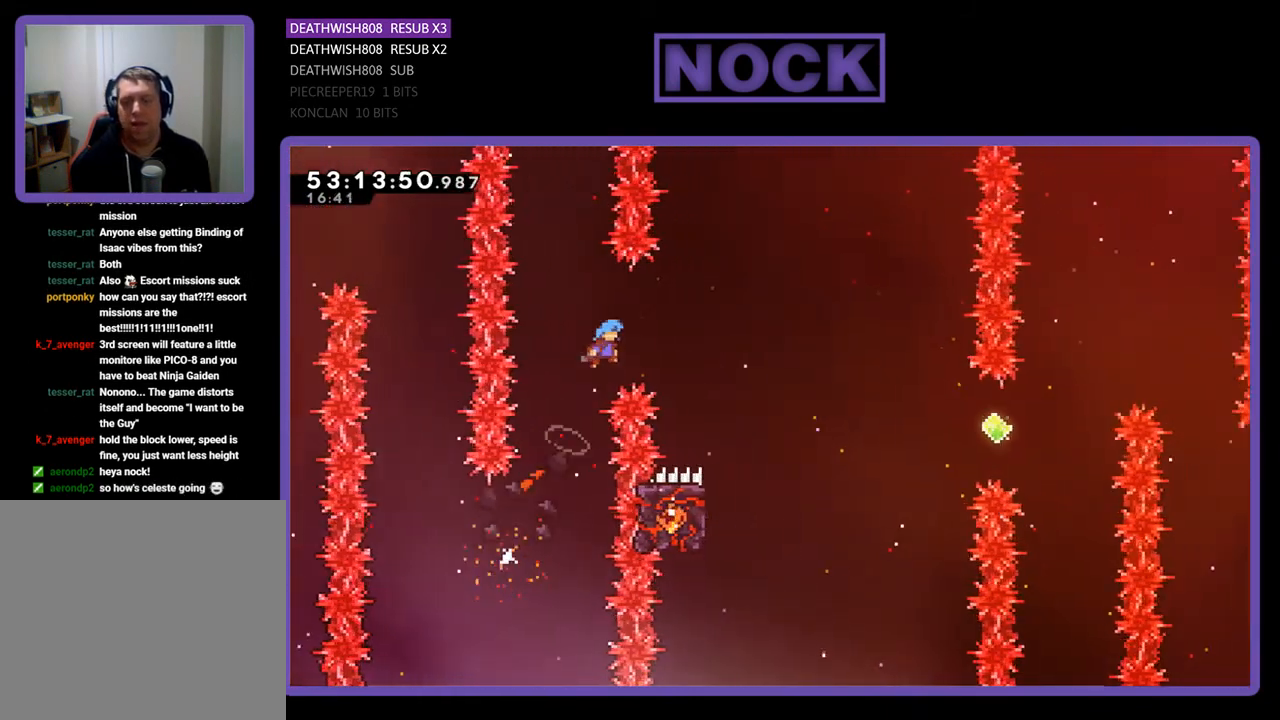
{"buttons": ["R2"], "right_stick": "center", "events": [[367, "DPAD_UP", "up"], [433, "CROSS", "up"], [433, "DPAD_RIGHT", "up"]]}
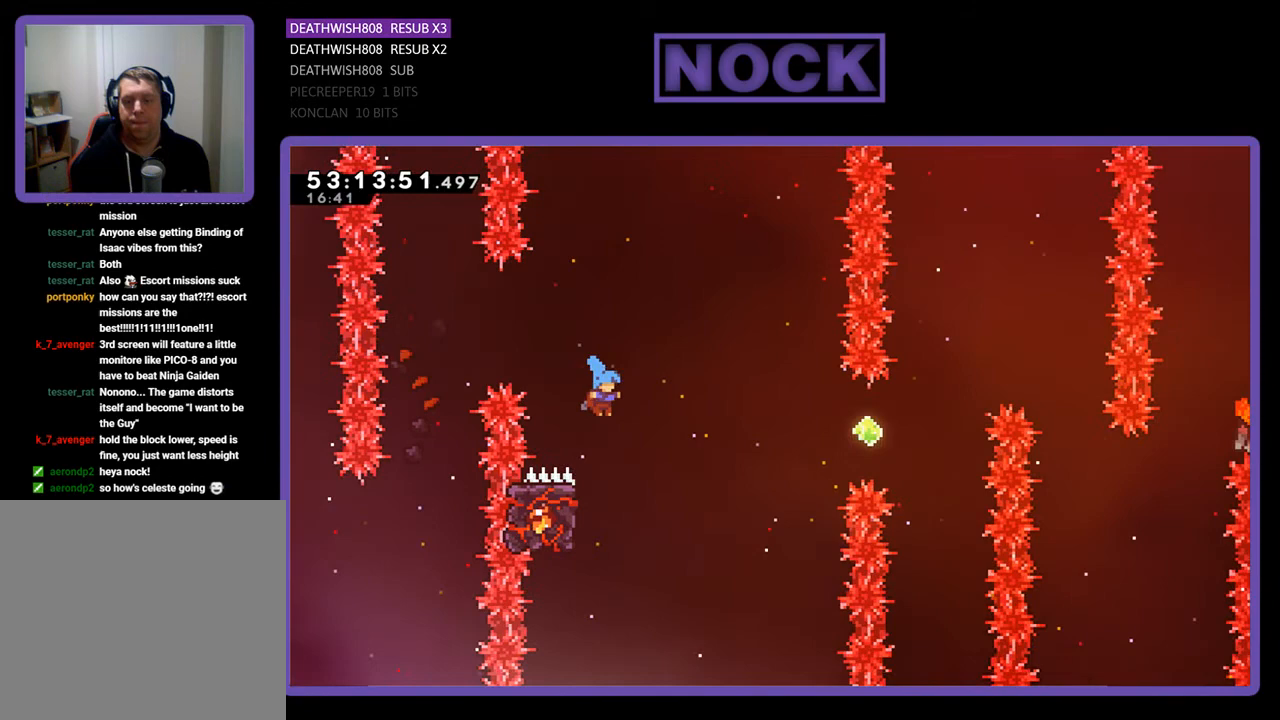
{"buttons": ["R2"], "right_stick": "center", "events": [[200, "DPAD_LEFT", "down"], [267, "DPAD_UP", "down"], [367, "DPAD_UP", "up"], [400, "DPAD_LEFT", "up"]]}
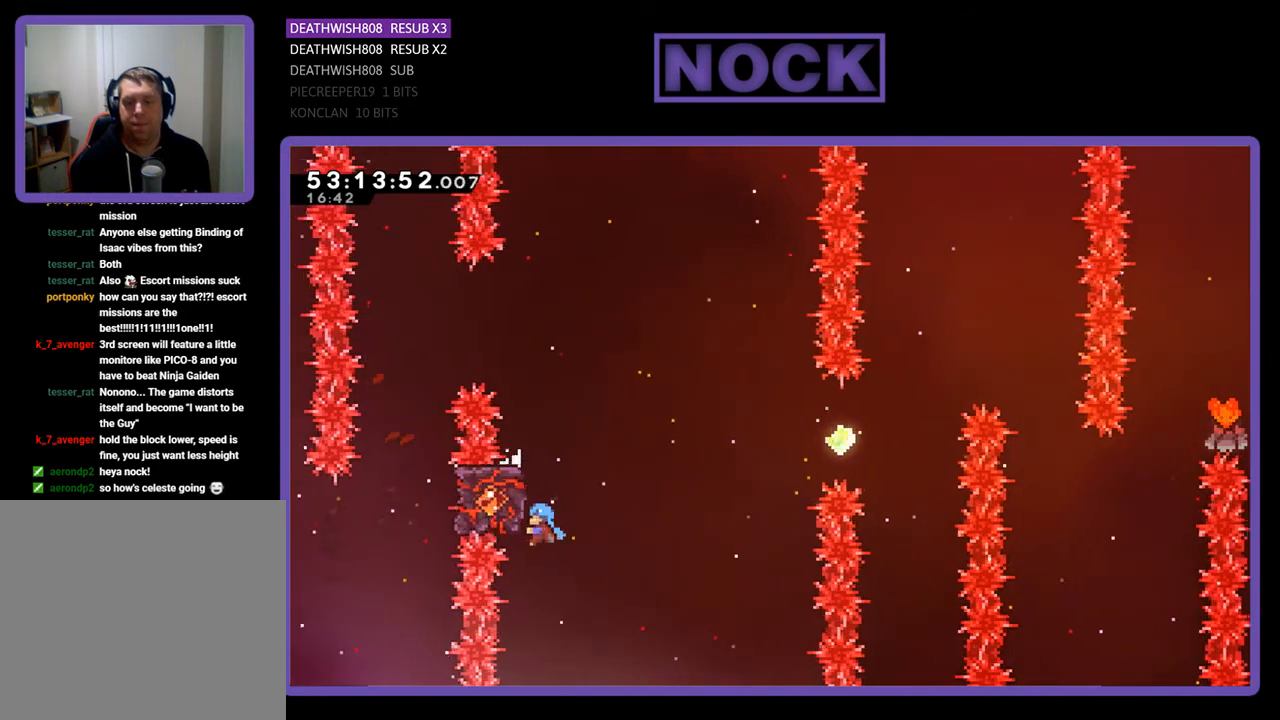
{"buttons": ["CROSS", "R2", "DPAD_UP", "DPAD_RIGHT"], "right_stick": "center", "events": [[33, "DPAD_RIGHT", "down"], [33, "DPAD_UP", "down"], [333, "CROSS", "down"]]}
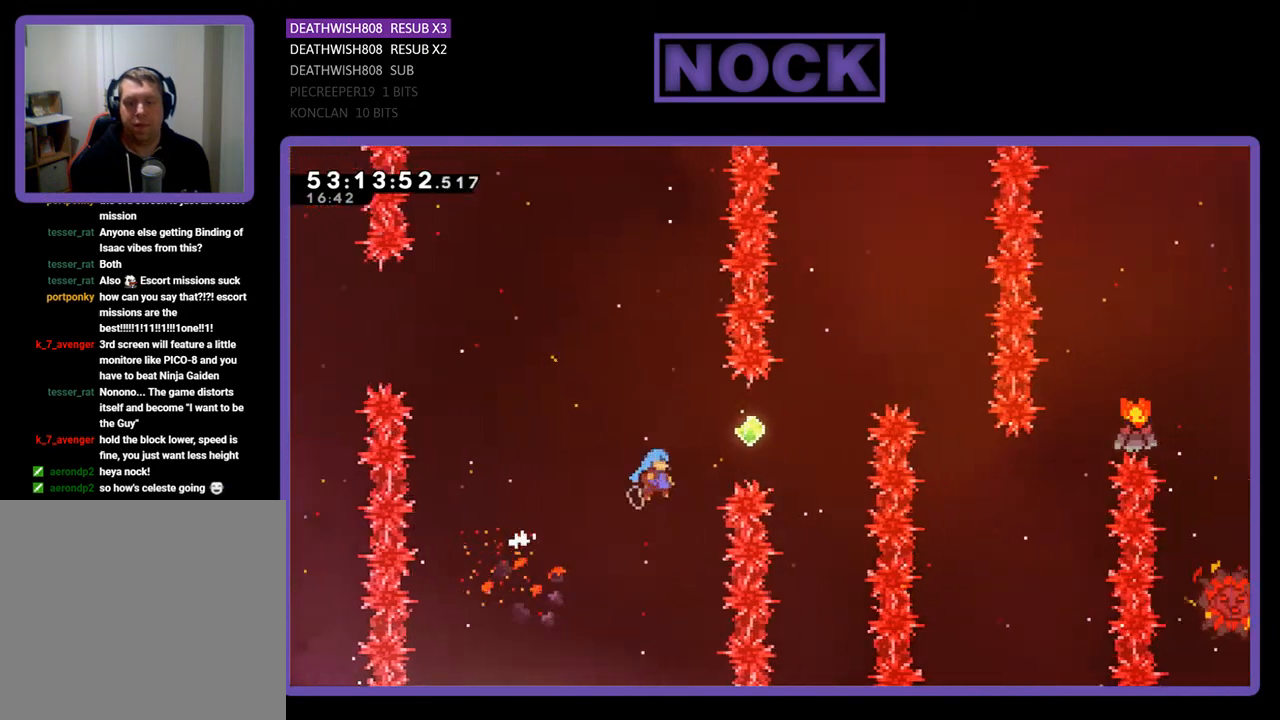
{"buttons": ["CIRCLE", "R2", "DPAD_UP", "DPAD_RIGHT"], "right_stick": "center", "events": [[167, "CROSS", "up"], [167, "DPAD_RIGHT", "up"], [300, "CIRCLE", "down"], [433, "DPAD_RIGHT", "down"]]}
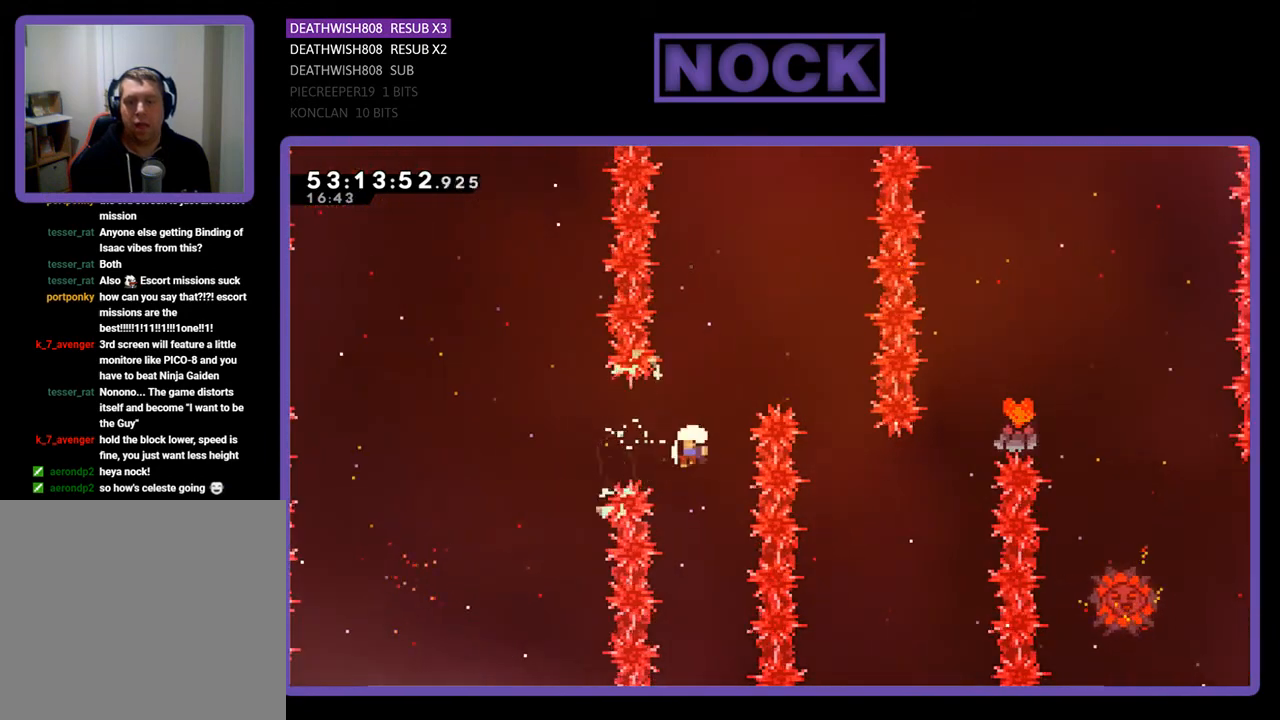
{"buttons": [], "right_stick": "center", "events": [[133, "CIRCLE", "up"], [267, "DPAD_RIGHT", "up"], [267, "R2", "up"], [300, "DPAD_UP", "up"]]}
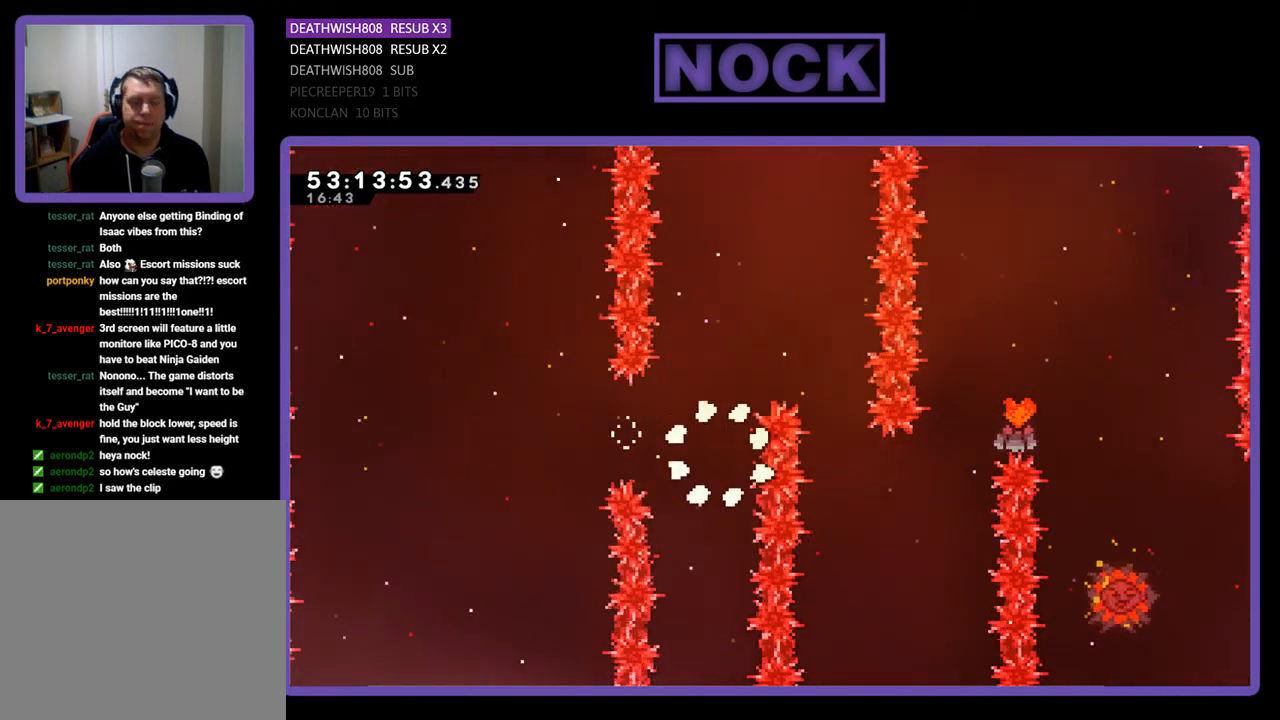
{"buttons": [], "right_stick": "center", "events": []}
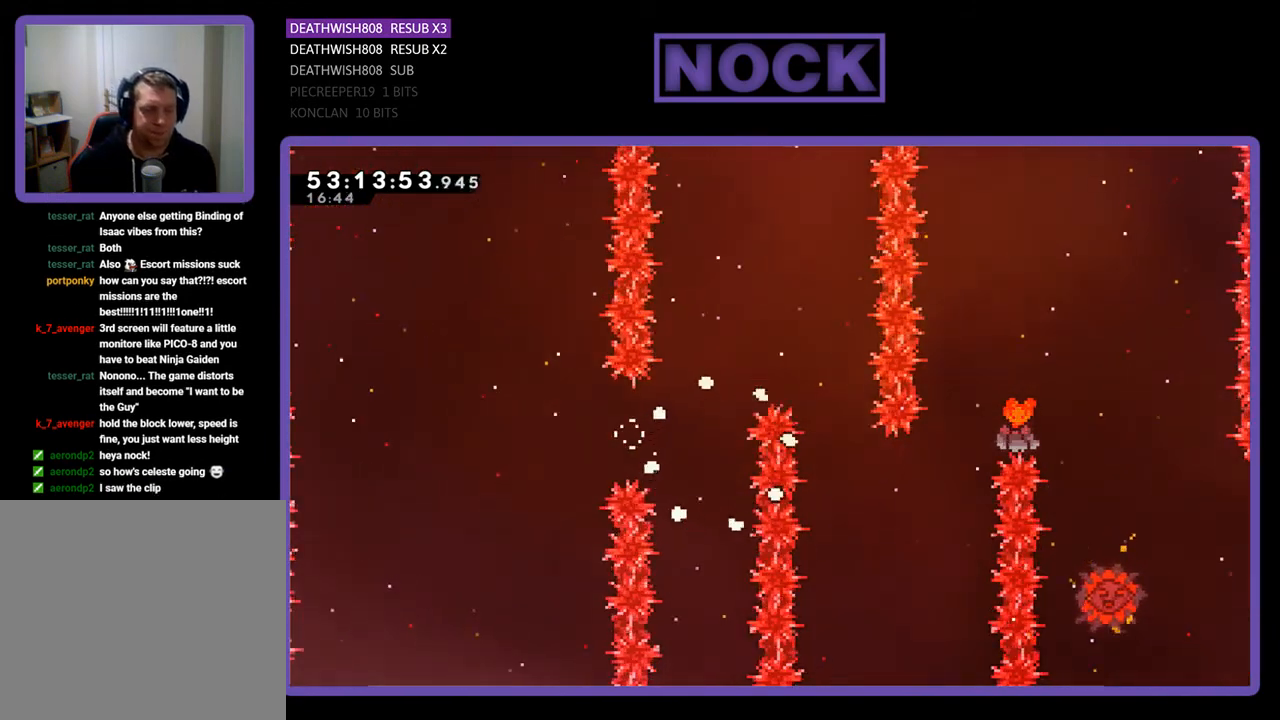
{"buttons": [], "right_stick": "center", "events": []}
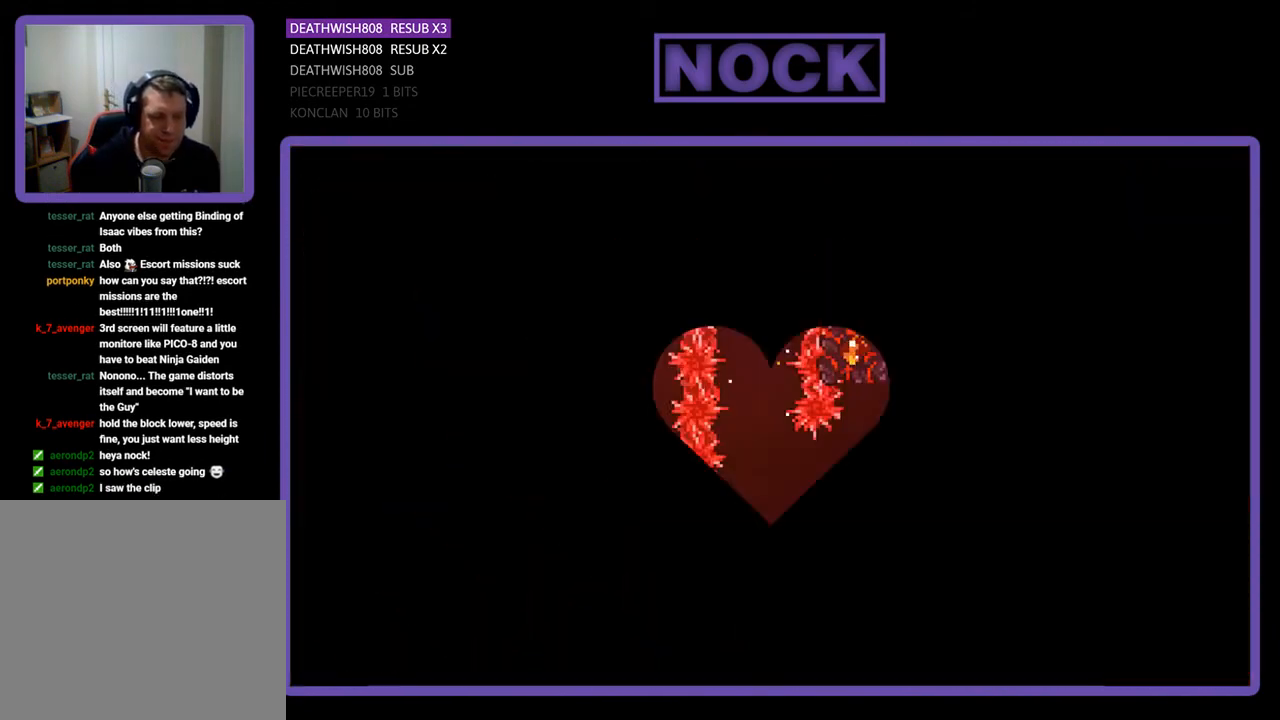
{"buttons": ["R2", "DPAD_RIGHT"], "right_stick": "center", "events": [[333, "DPAD_RIGHT", "down"], [400, "R2", "down"]]}
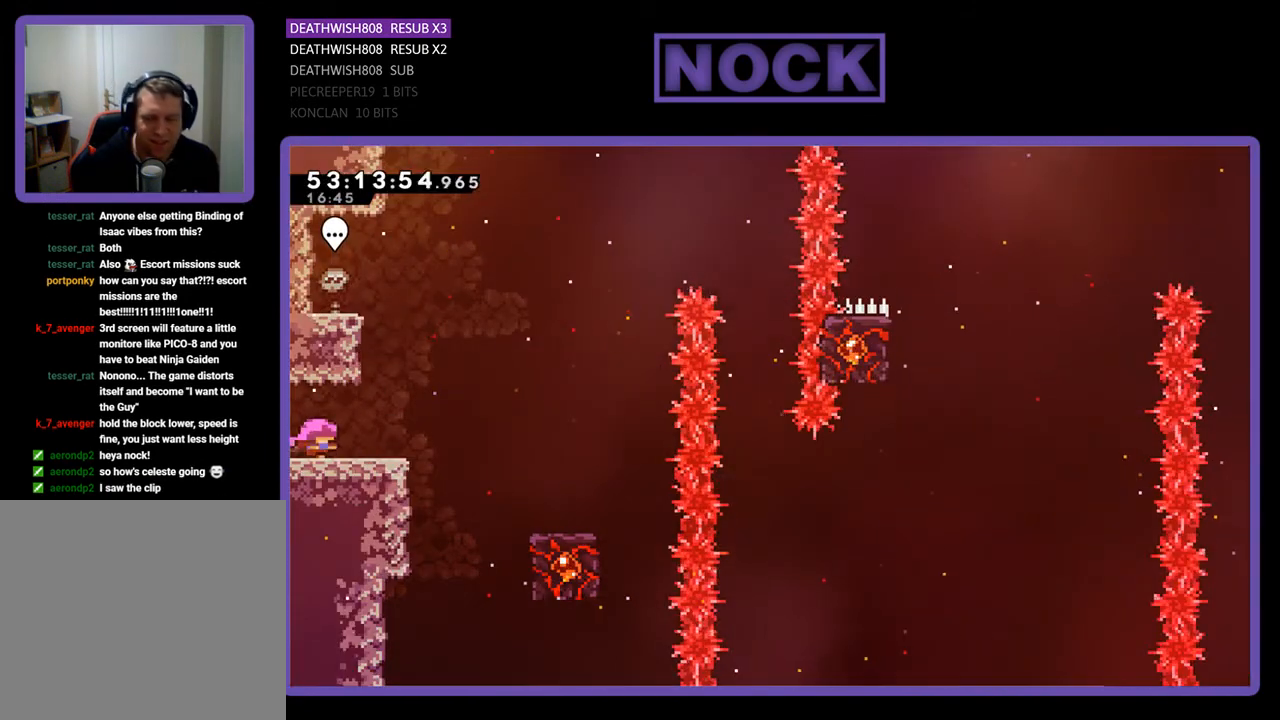
{"buttons": ["CROSS", "R2", "DPAD_RIGHT"], "right_stick": "center", "events": [[300, "CROSS", "down"]]}
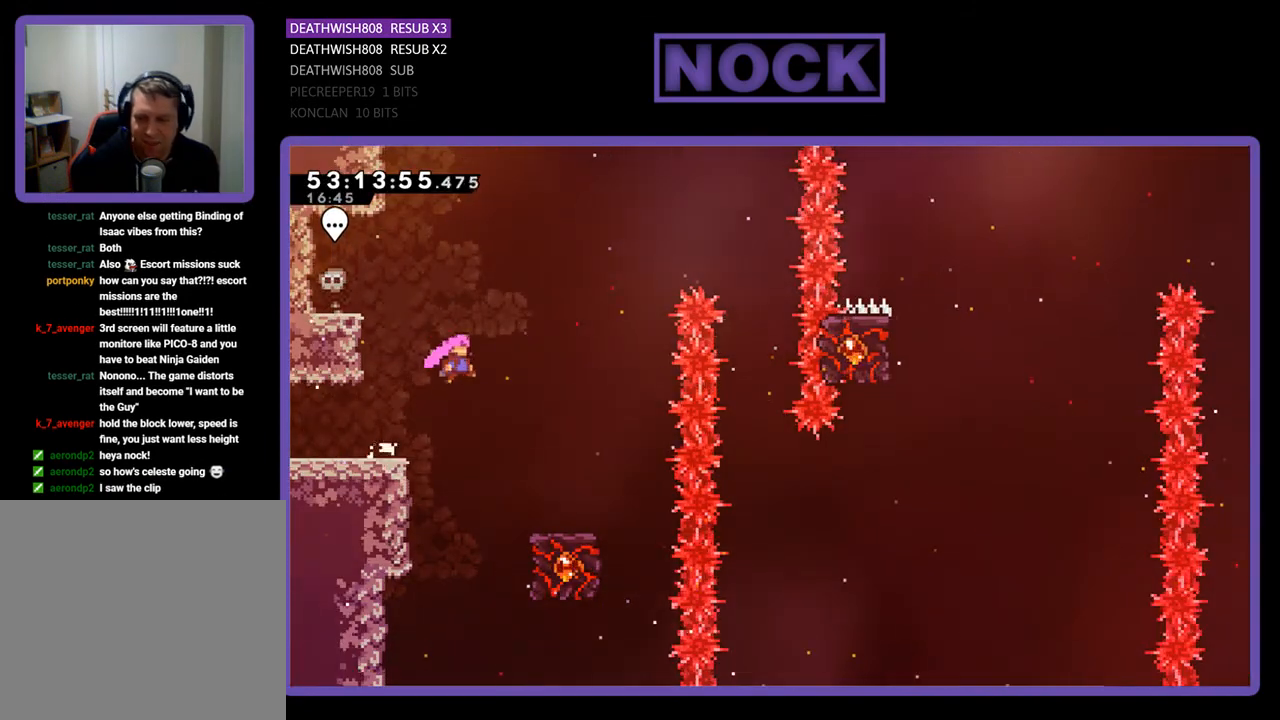
{"buttons": ["R2"], "right_stick": "center", "events": [[167, "CROSS", "up"], [433, "DPAD_RIGHT", "up"]]}
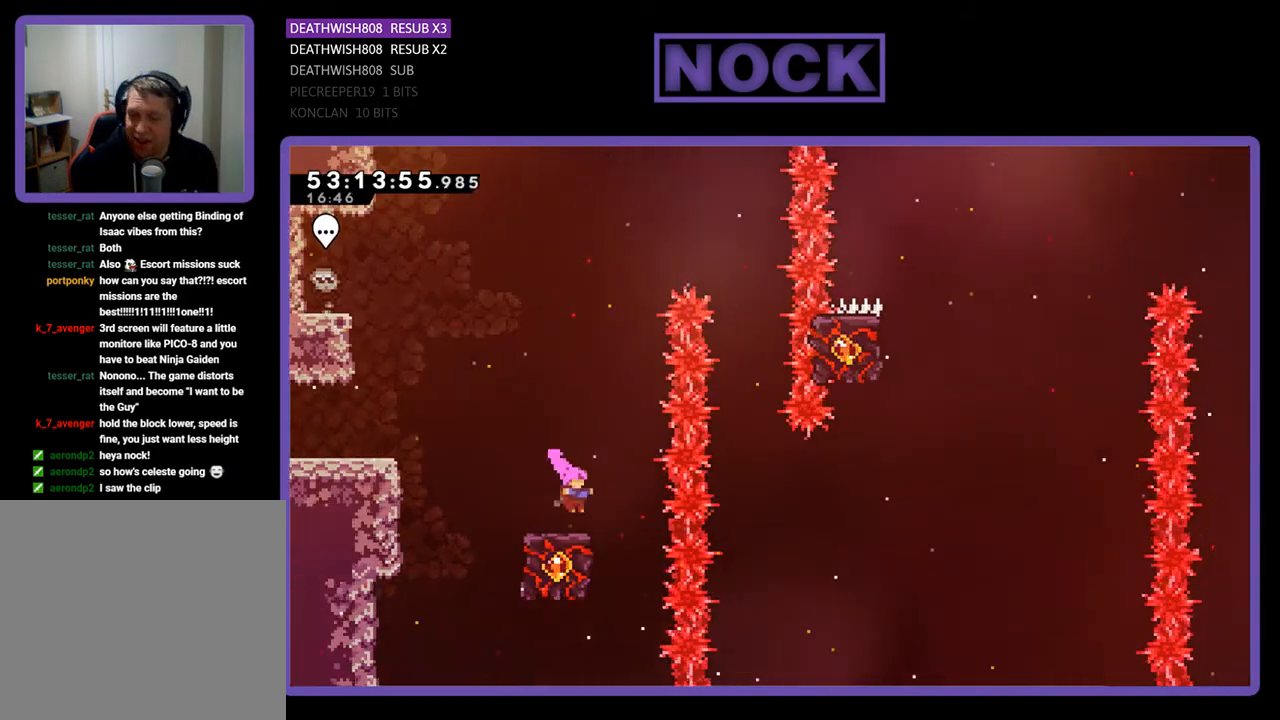
{"buttons": ["R2", "DPAD_UP"], "right_stick": "center", "events": [[433, "DPAD_UP", "down"]]}
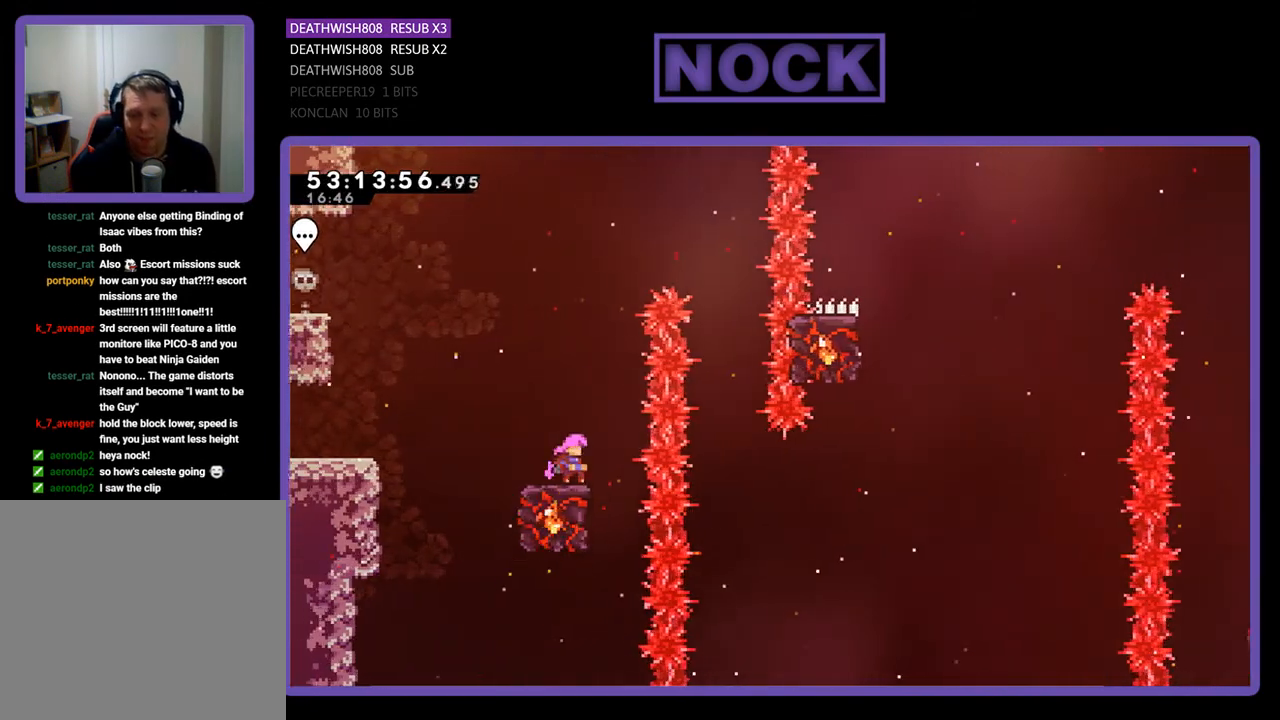
{"buttons": ["CROSS", "R2", "DPAD_RIGHT"], "right_stick": "center", "events": [[33, "CROSS", "down"], [100, "DPAD_RIGHT", "down"], [333, "DPAD_UP", "up"]]}
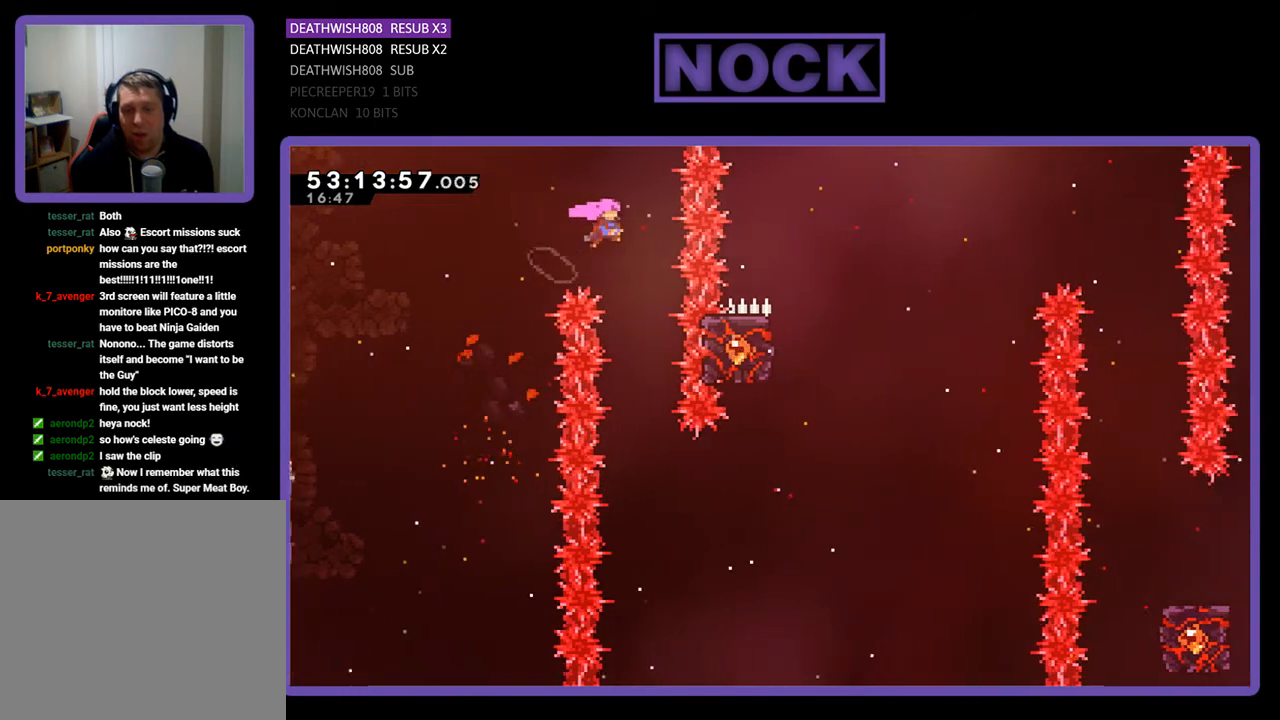
{"buttons": ["R2", "DPAD_RIGHT"], "right_stick": "center", "events": [[67, "DPAD_RIGHT", "up"], [100, "CROSS", "up"], [500, "DPAD_RIGHT", "down"]]}
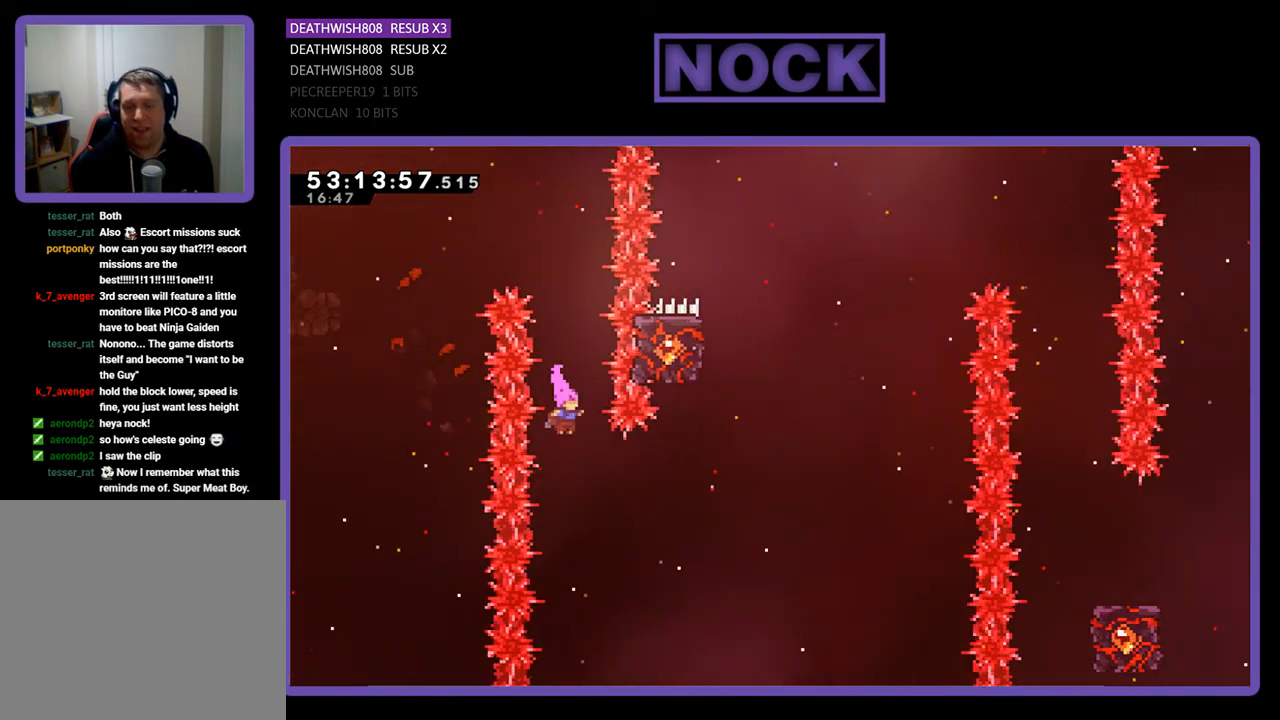
{"buttons": ["CIRCLE", "R2", "DPAD_UP"], "right_stick": "center", "events": [[200, "CIRCLE", "down"], [367, "DPAD_UP", "down"], [400, "CIRCLE", "up"], [433, "DPAD_RIGHT", "up"], [500, "CIRCLE", "down"]]}
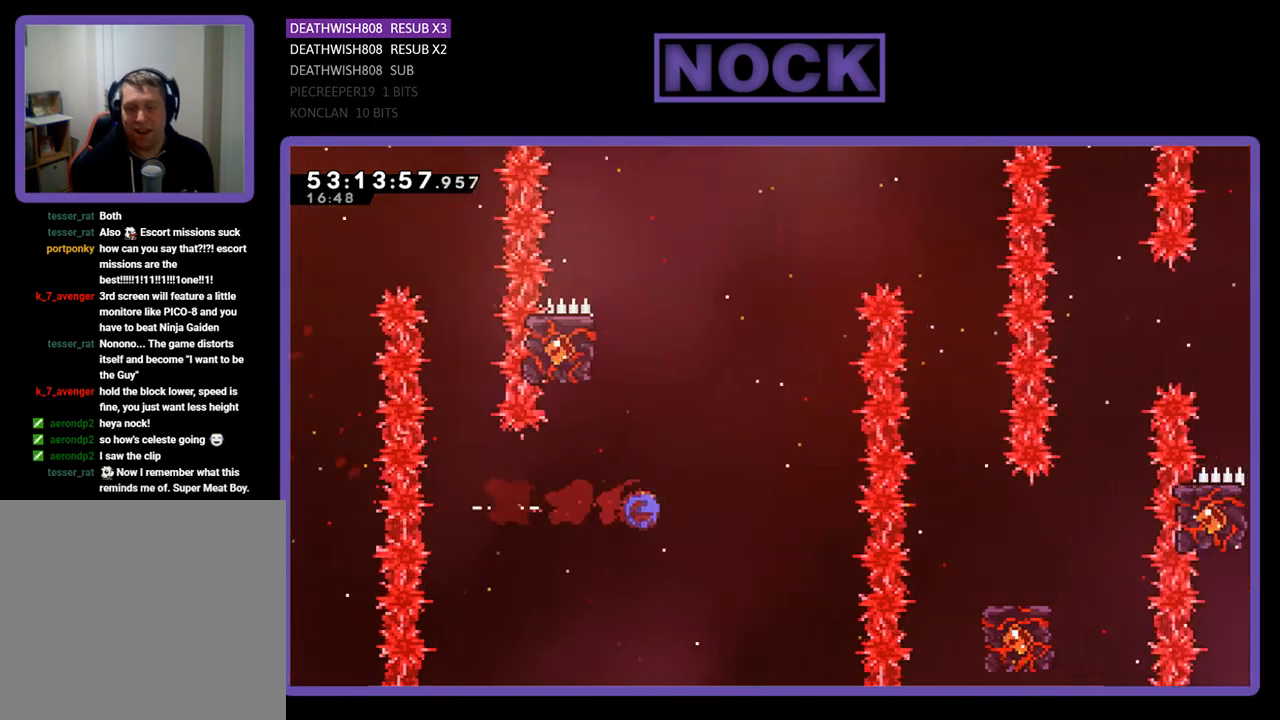
{"buttons": ["R2", "DPAD_UP", "DPAD_LEFT"], "right_stick": "center", "events": [[333, "DPAD_LEFT", "down"], [467, "CIRCLE", "up"]]}
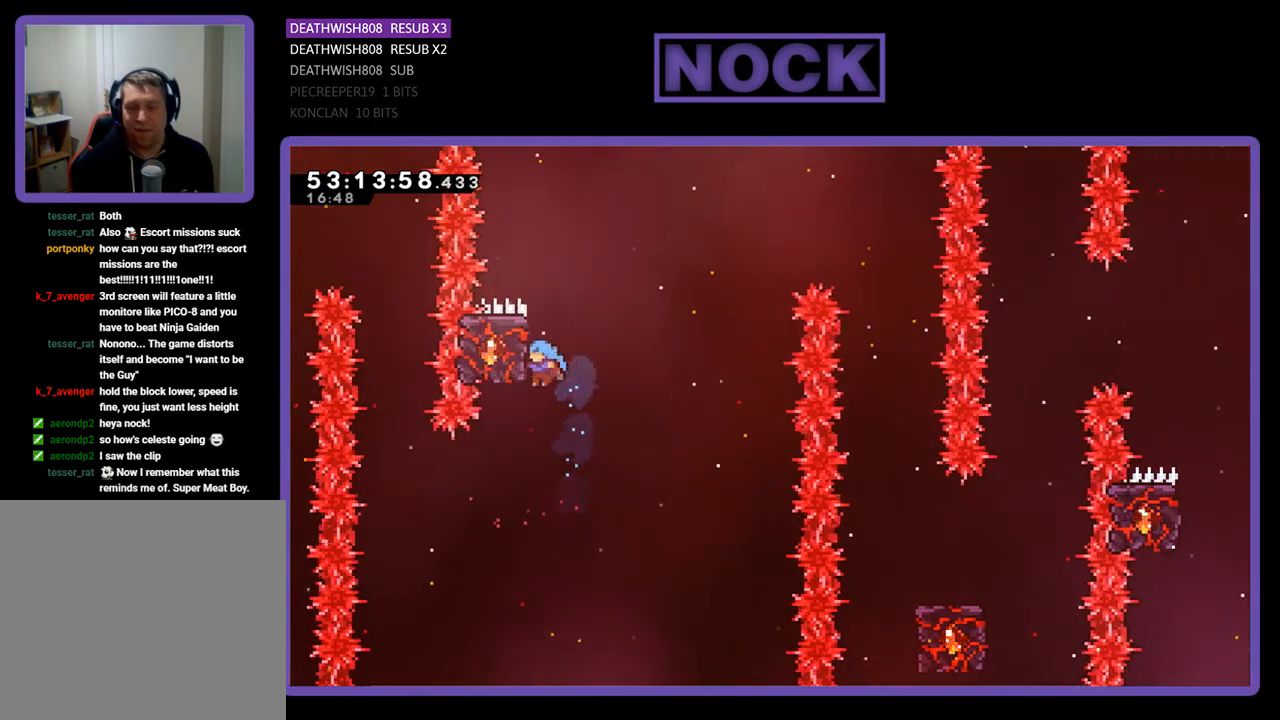
{"buttons": ["CROSS", "R2", "DPAD_UP", "DPAD_RIGHT"], "right_stick": "center", "events": [[133, "DPAD_LEFT", "up"], [467, "DPAD_RIGHT", "down"], [500, "CROSS", "down"]]}
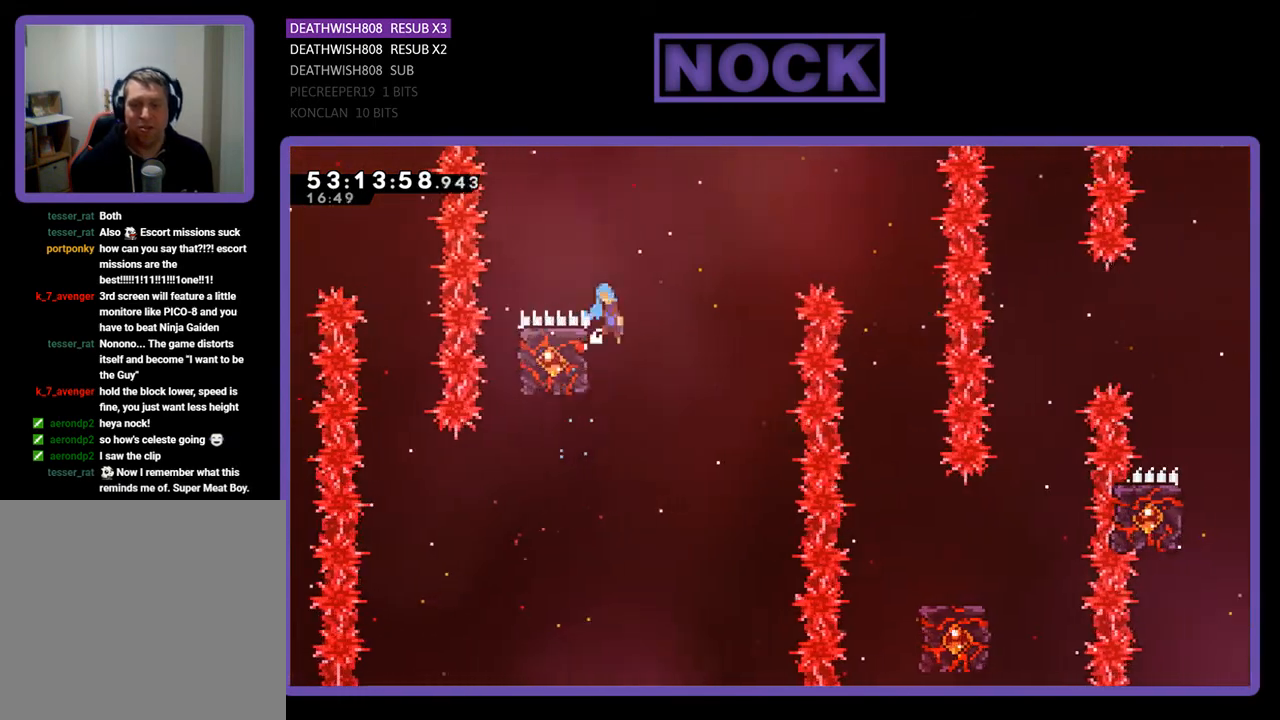
{"buttons": ["R2", "DPAD_LEFT"], "right_stick": "center", "events": [[333, "CROSS", "up"], [333, "DPAD_RIGHT", "up"], [367, "DPAD_UP", "up"], [467, "DPAD_LEFT", "down"]]}
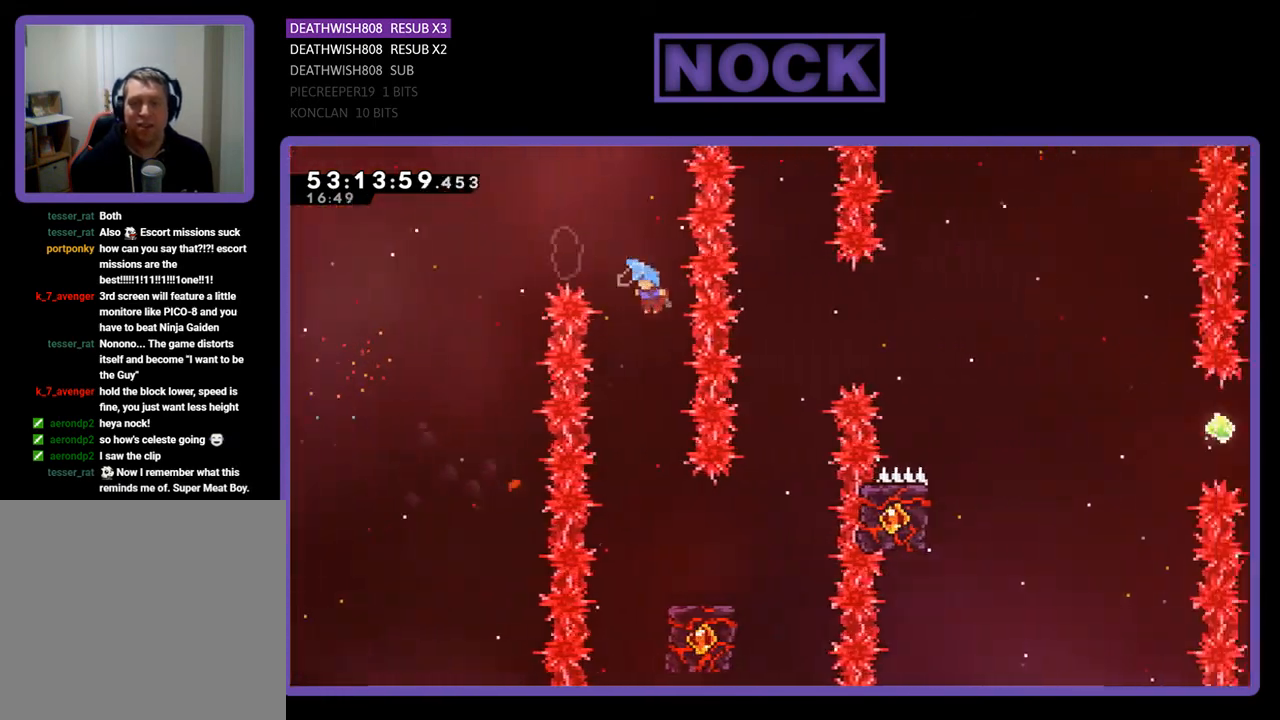
{"buttons": ["R2", "DPAD_RIGHT"], "right_stick": "center", "events": [[100, "DPAD_LEFT", "up"], [467, "DPAD_RIGHT", "down"]]}
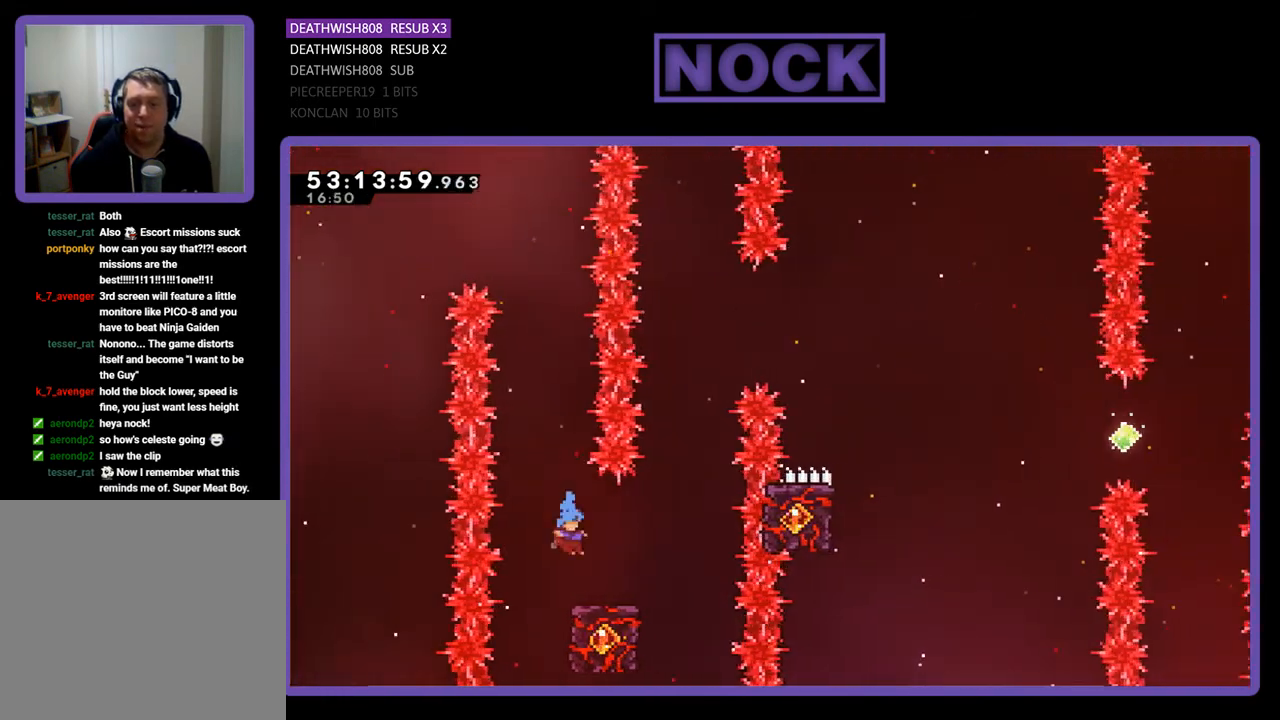
{"buttons": ["CROSS", "R2"], "right_stick": "center", "events": [[233, "DPAD_RIGHT", "up"], [500, "CROSS", "down"]]}
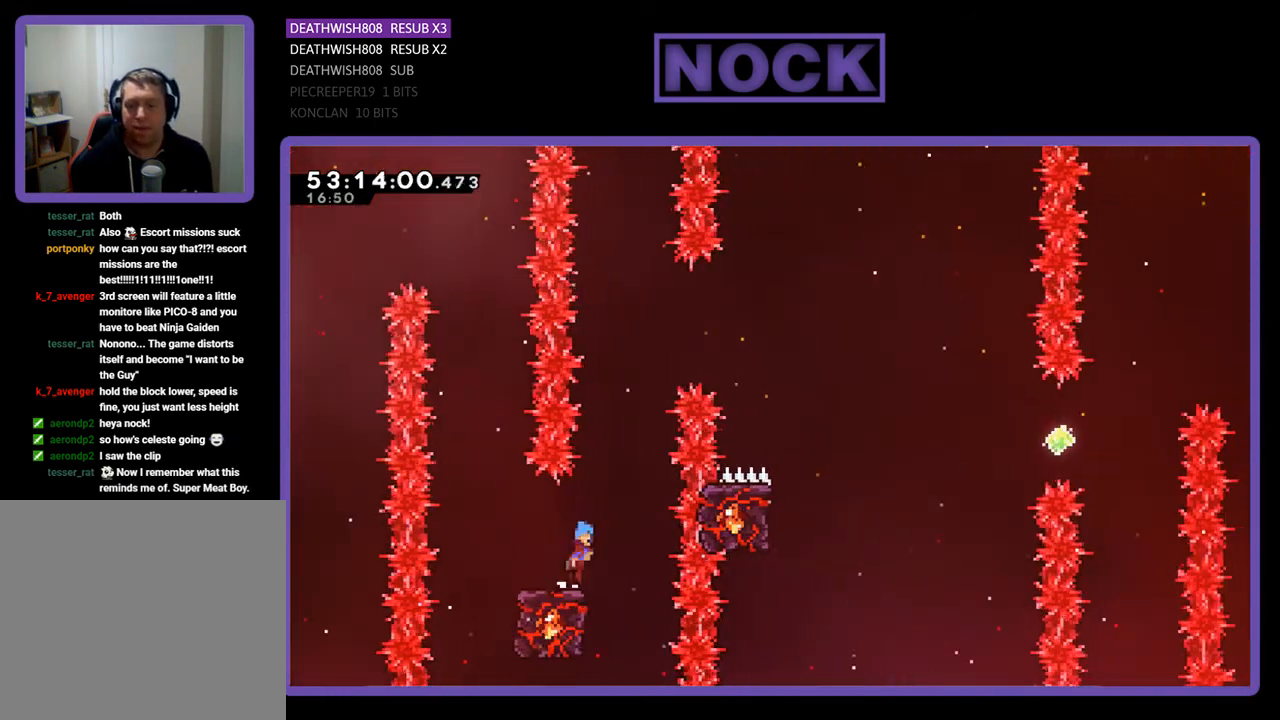
{"buttons": ["CROSS", "R2", "DPAD_UP", "DPAD_RIGHT"], "right_stick": "center", "events": [[33, "DPAD_RIGHT", "down"], [33, "DPAD_UP", "down"]]}
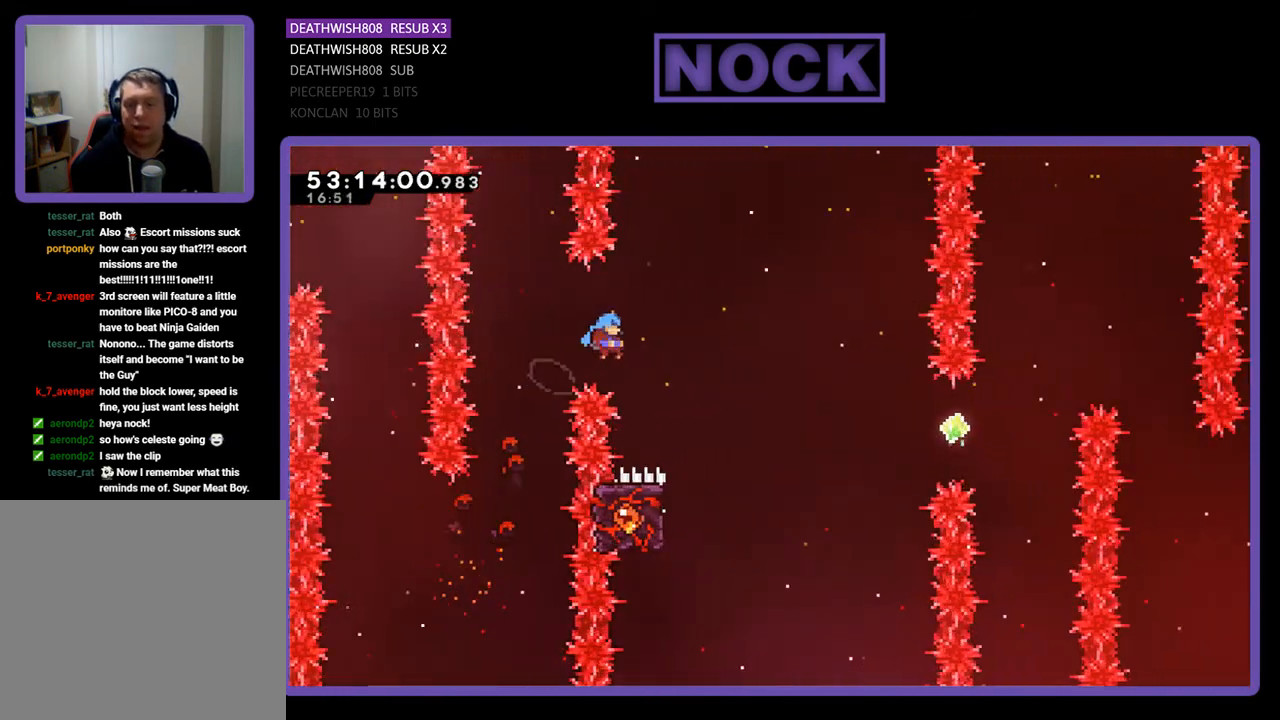
{"buttons": ["R2", "DPAD_LEFT"], "right_stick": "center", "events": [[167, "DPAD_UP", "up"], [200, "DPAD_UP", "down"], [233, "CROSS", "up"], [233, "DPAD_RIGHT", "up"], [267, "DPAD_UP", "up"], [400, "DPAD_LEFT", "down"]]}
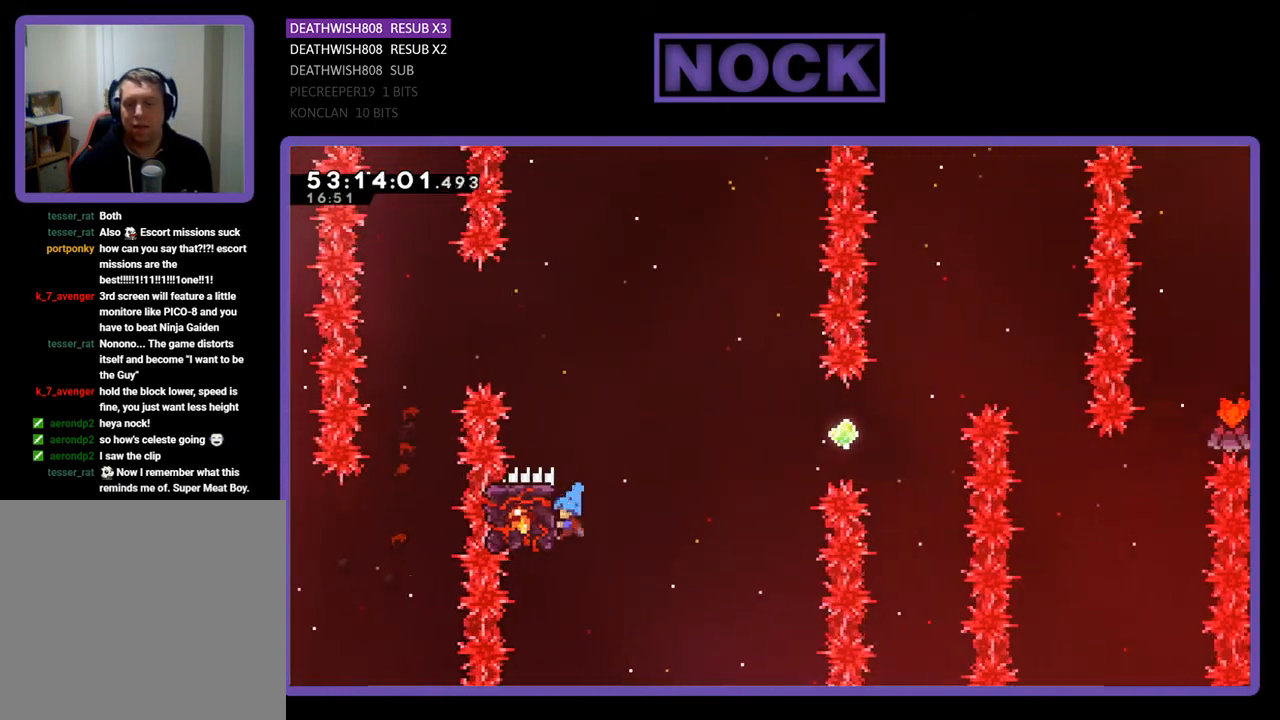
{"buttons": ["CROSS", "R2", "DPAD_RIGHT"], "right_stick": "center", "events": [[33, "DPAD_UP", "down"], [200, "DPAD_LEFT", "up"], [200, "DPAD_UP", "up"], [300, "DPAD_RIGHT", "down"], [467, "CROSS", "down"]]}
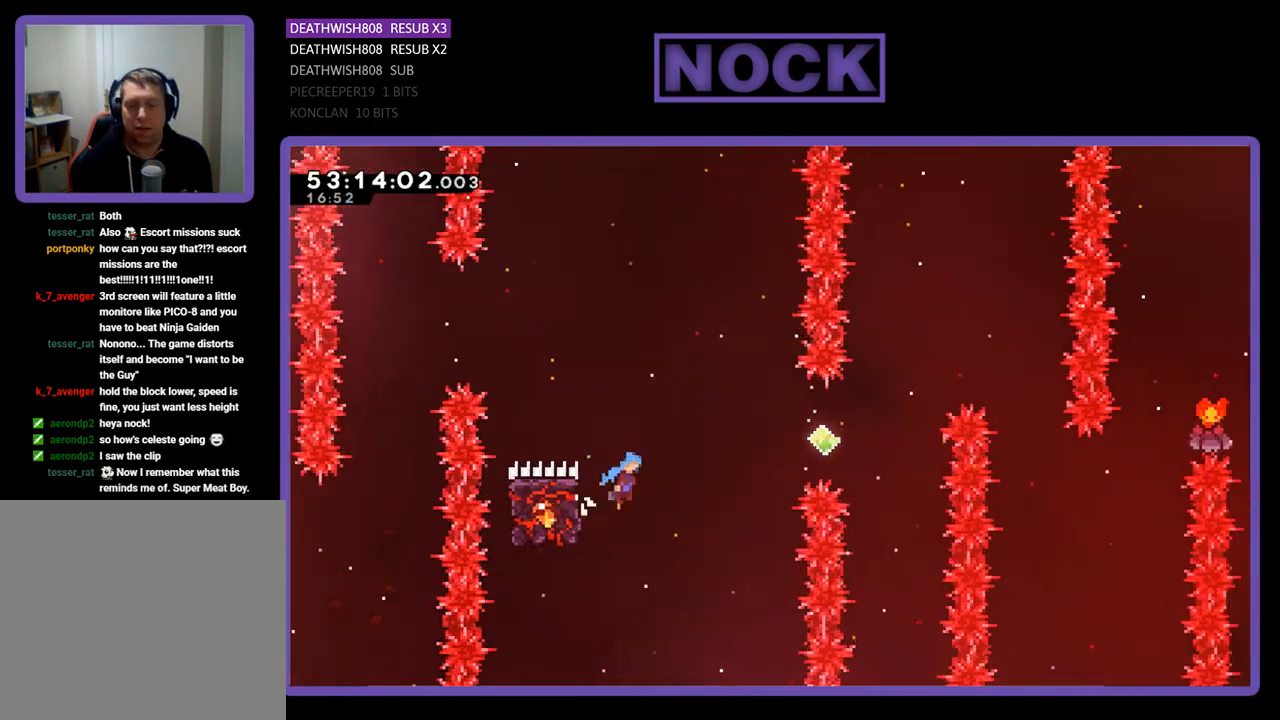
{"buttons": ["CIRCLE", "R2", "DPAD_UP", "DPAD_RIGHT"], "right_stick": "center", "events": [[200, "DPAD_UP", "down"], [267, "CROSS", "up"], [367, "CIRCLE", "down"]]}
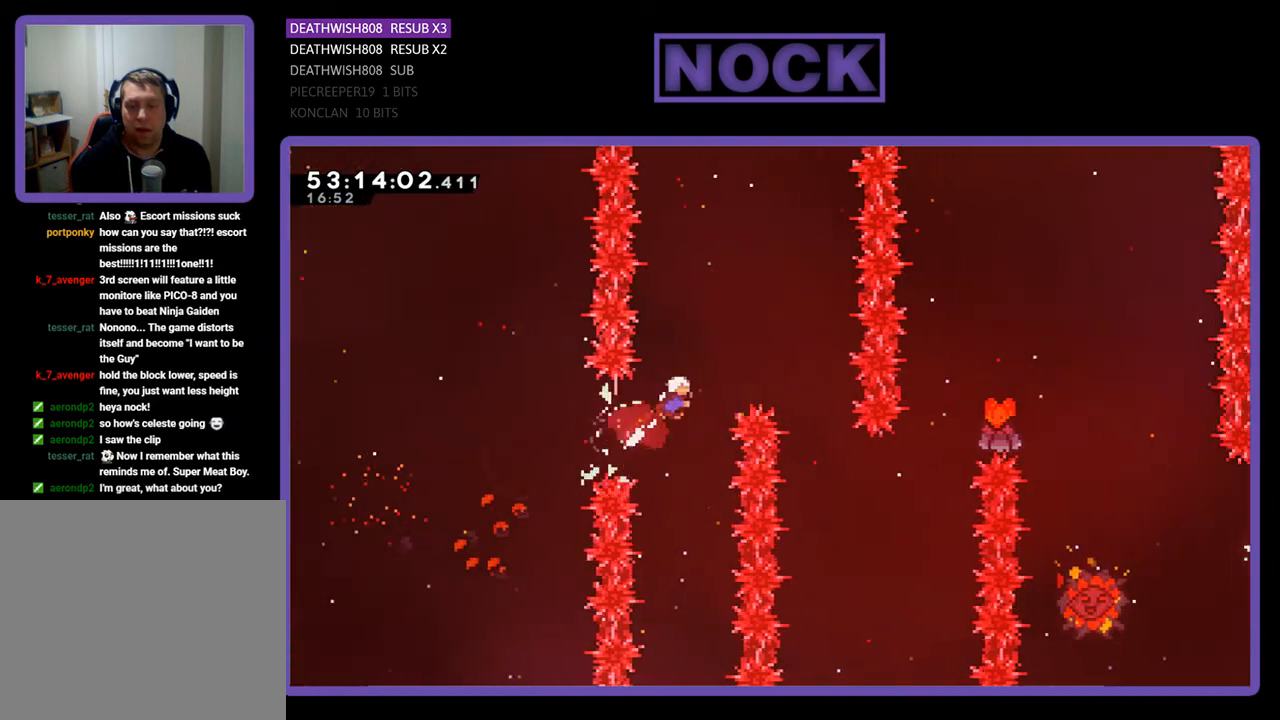
{"buttons": ["R2"], "right_stick": "center", "events": [[133, "CIRCLE", "up"], [367, "DPAD_RIGHT", "up"], [433, "DPAD_UP", "up"]]}
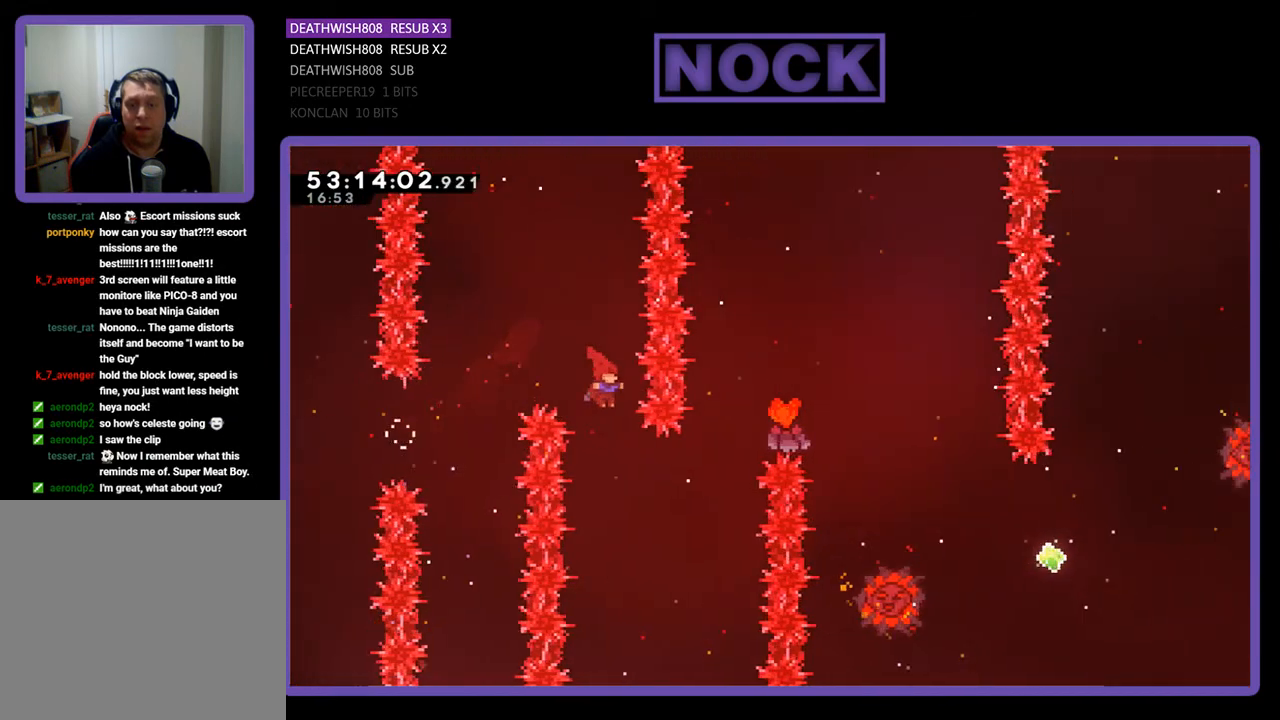
{"buttons": ["CIRCLE", "R2", "DPAD_UP", "DPAD_RIGHT"], "right_stick": "center", "events": [[167, "DPAD_RIGHT", "down"], [167, "DPAD_UP", "down"], [333, "CIRCLE", "down"]]}
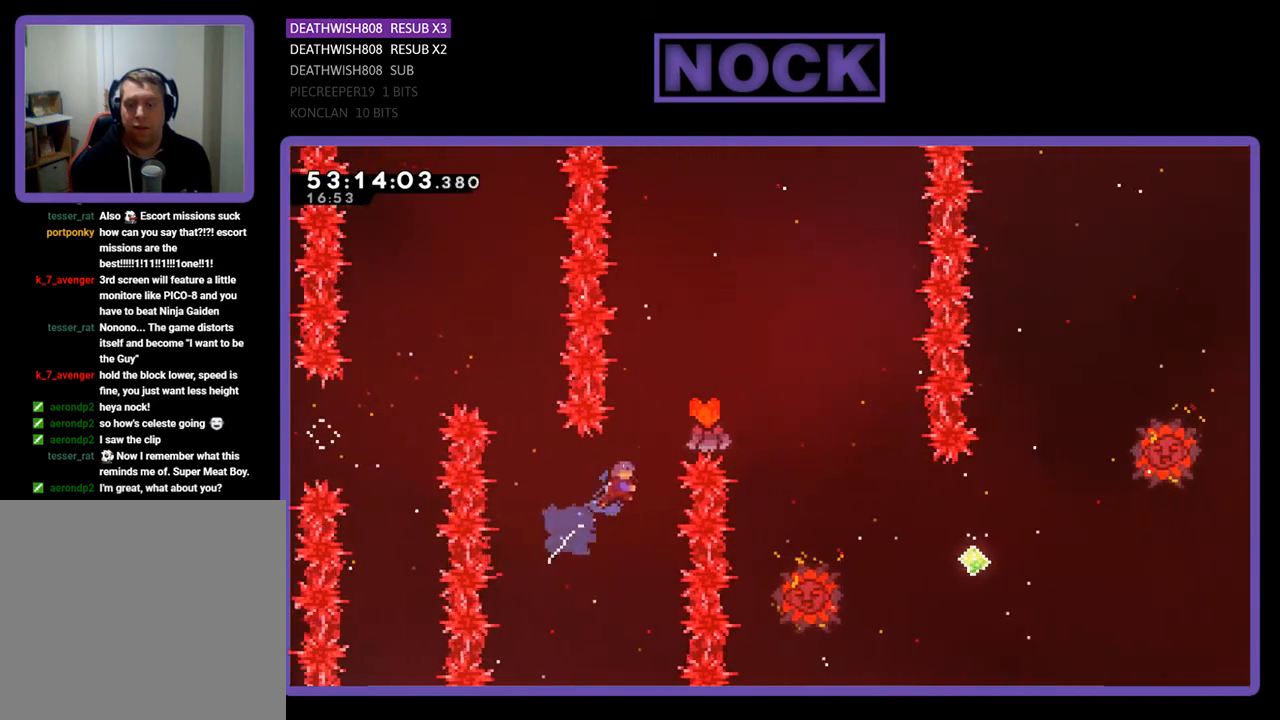
{"buttons": ["R2", "DPAD_UP", "DPAD_RIGHT"], "right_stick": "center", "events": [[467, "CIRCLE", "up"]]}
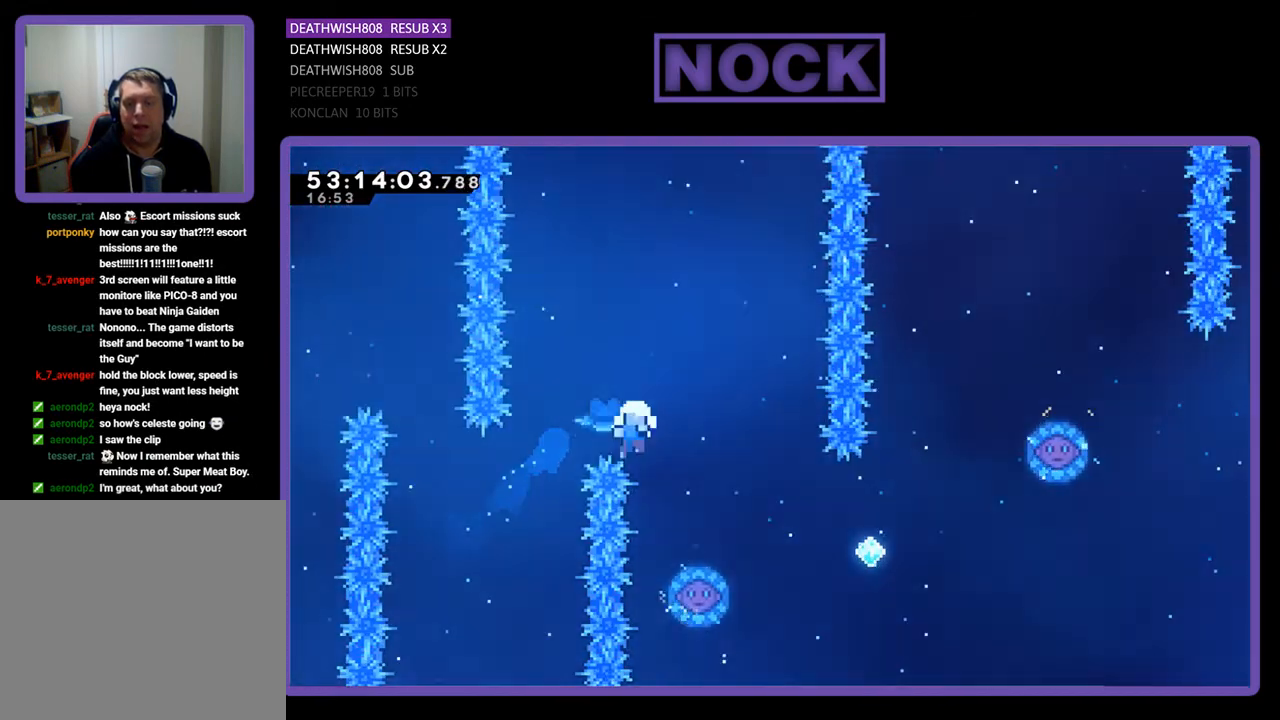
{"buttons": [], "right_stick": "center", "events": [[100, "DPAD_RIGHT", "up"], [100, "DPAD_UP", "up"], [267, "R2", "up"]]}
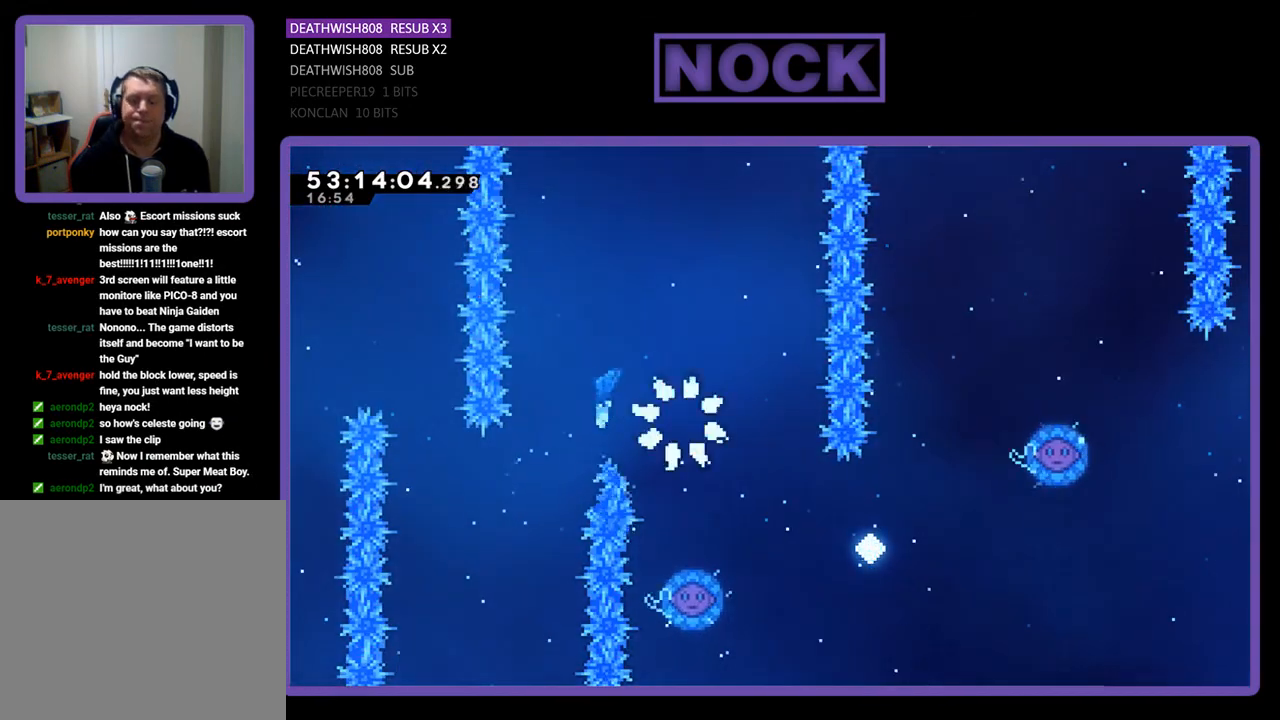
{"buttons": [], "right_stick": "center", "events": []}
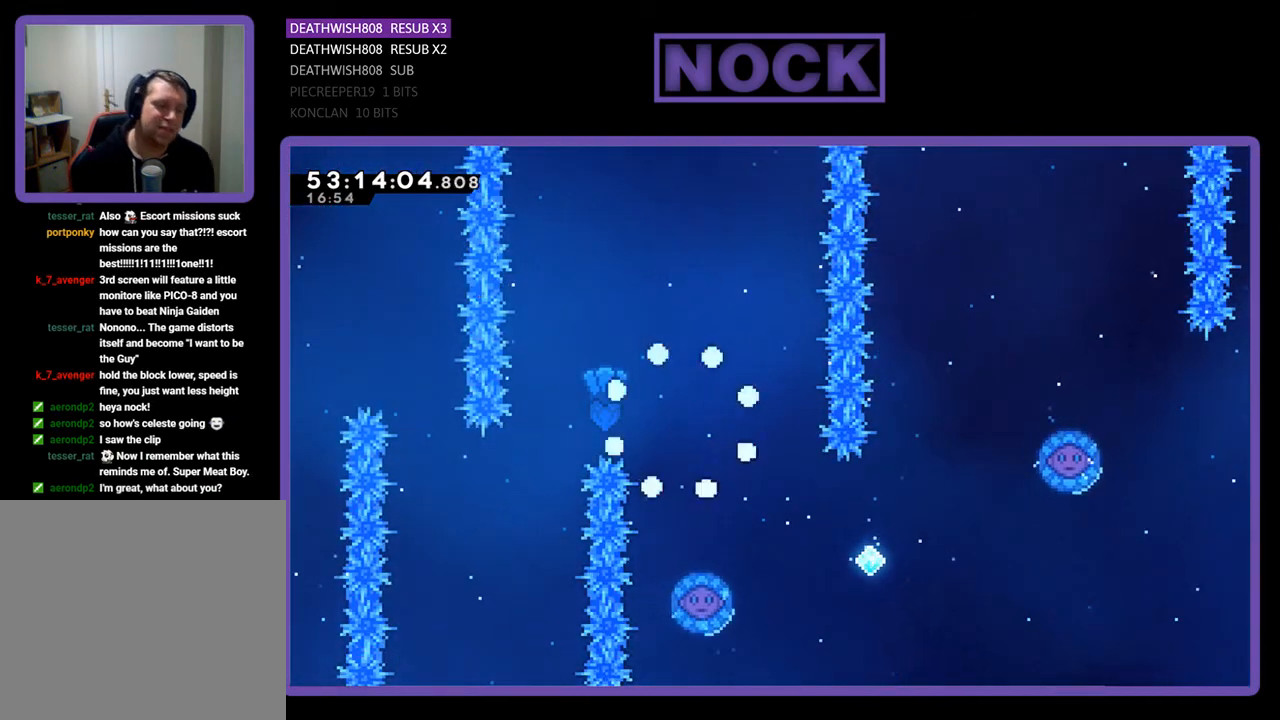
{"buttons": [], "right_stick": "center", "events": []}